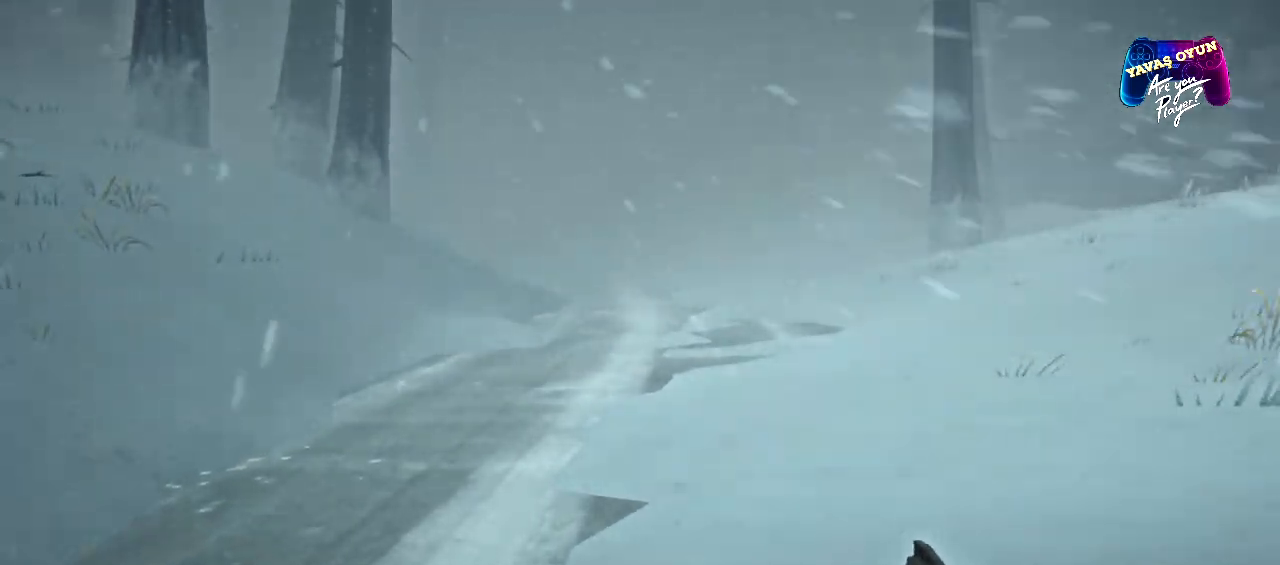
Gameplay with a controller (Xbox layout); each line is a JSON object with the inputs held at the frame after it. "events" lists button and stick changes between this image and that frame as [ms after this image, input, new state], when the widget could be followed in between.
{"buttons": [], "left_stick": "up-left", "right_stick": "center", "events": [[67, "left_stick", "up-left"], [117, "R1", "up"]]}
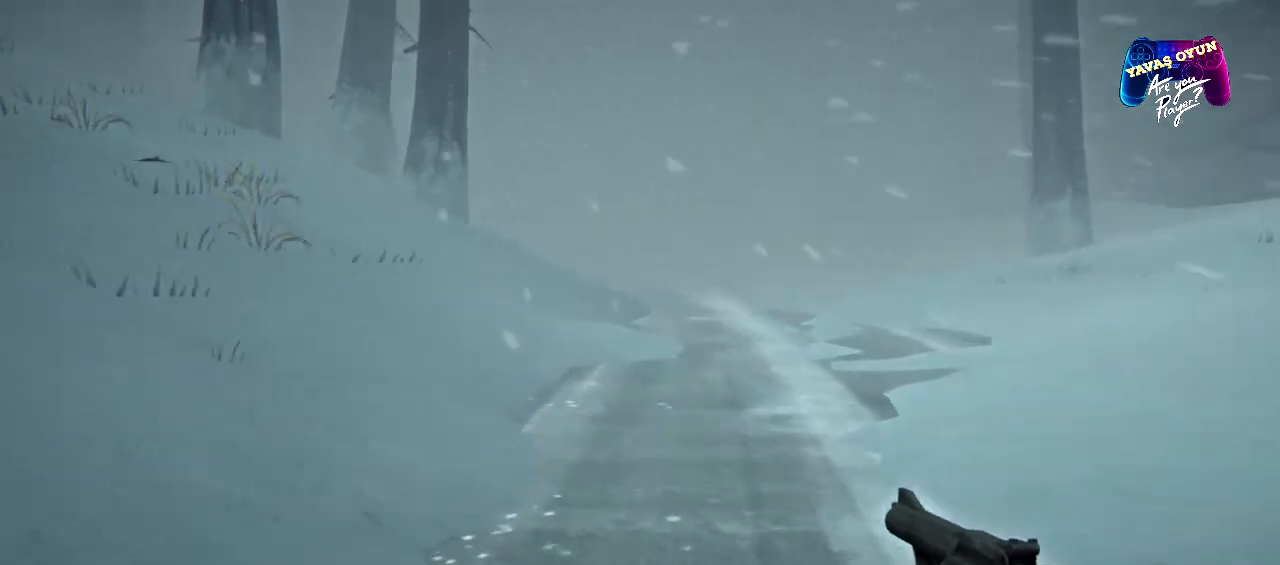
{"buttons": [], "left_stick": "up", "right_stick": "center", "events": [[217, "left_stick", "up"]]}
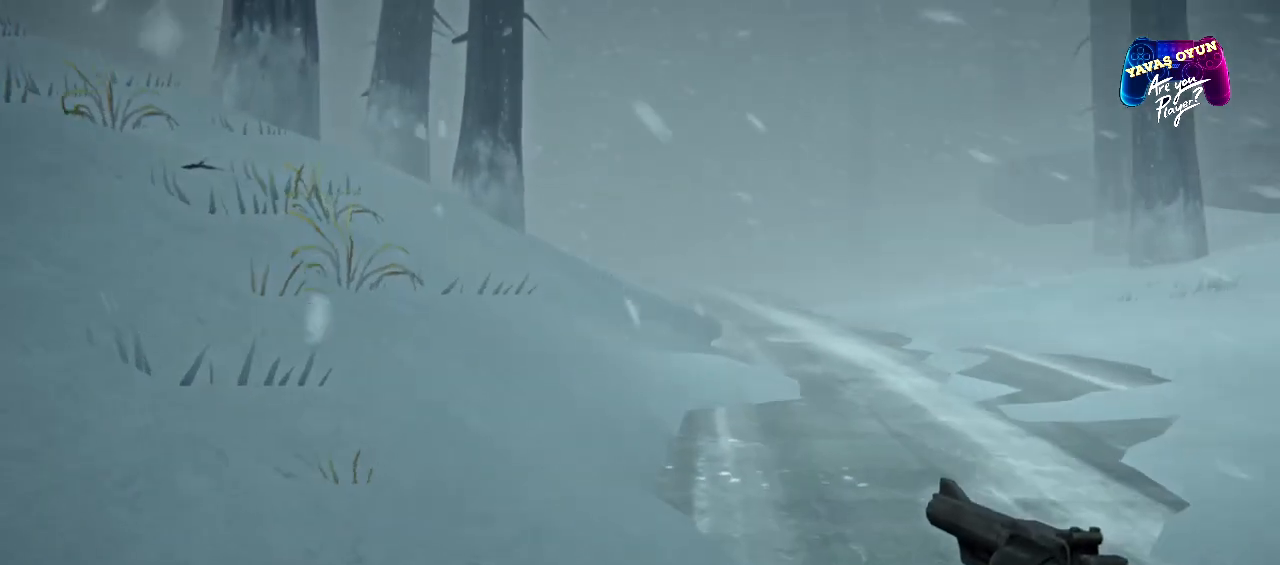
{"buttons": ["L1"], "left_stick": "up", "right_stick": "center", "events": [[433, "L1", "down"]]}
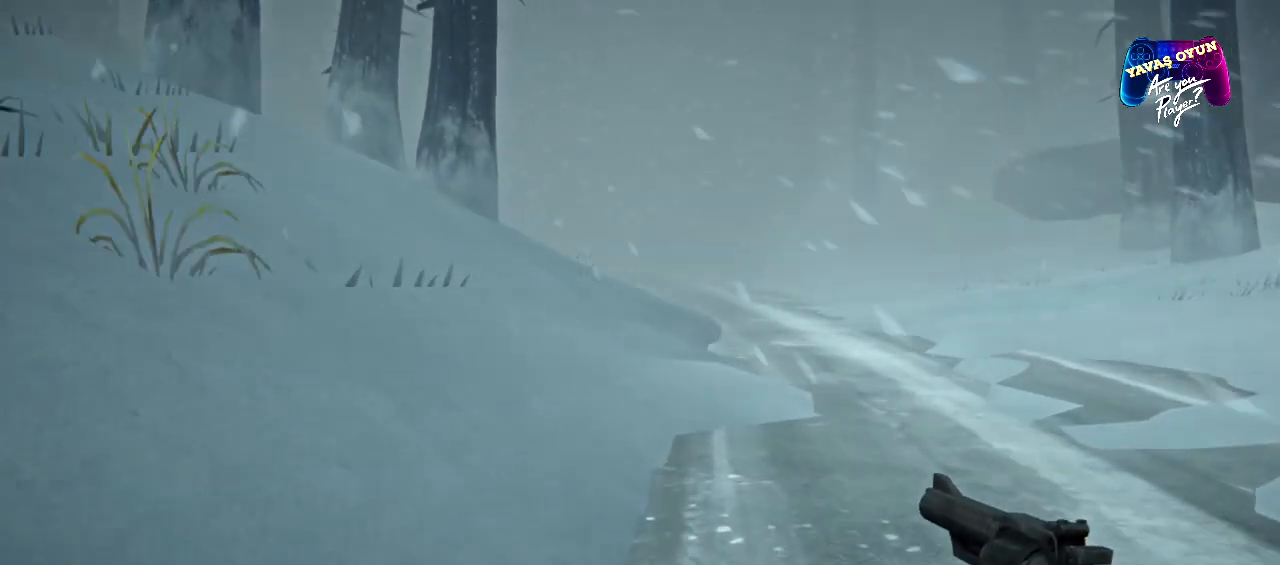
{"buttons": ["L1"], "left_stick": "down-right", "right_stick": "center", "events": [[83, "left_stick", "right"], [167, "left_stick", "down-right"]]}
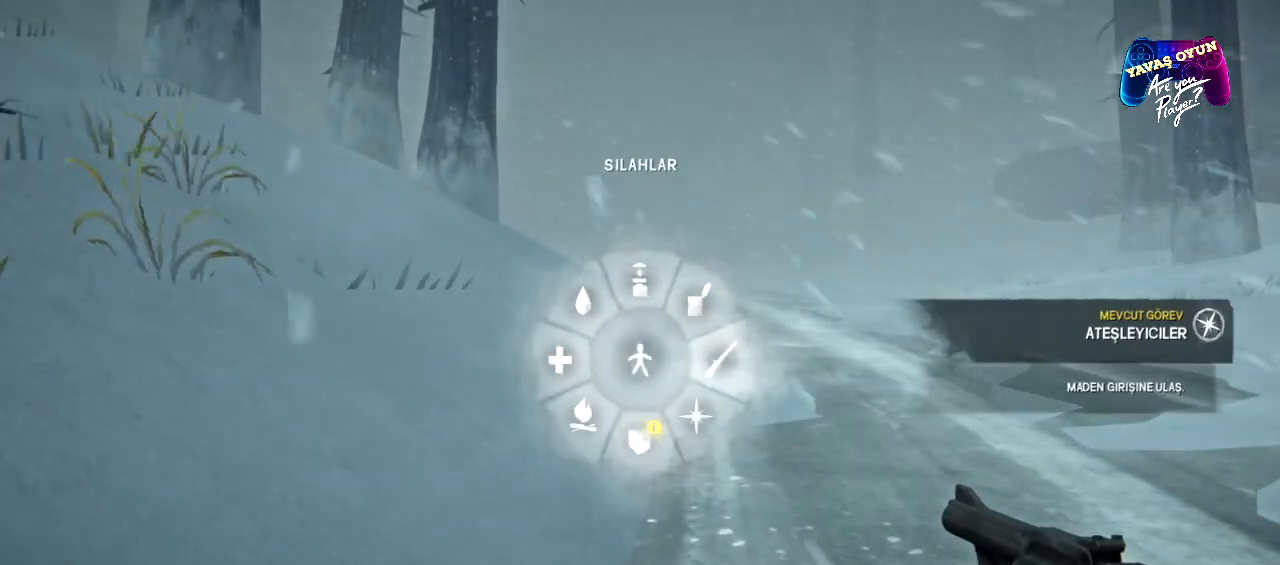
{"buttons": ["L1"], "left_stick": "down-right", "right_stick": "center", "events": [[17, "A", "down"], [117, "A", "up"]]}
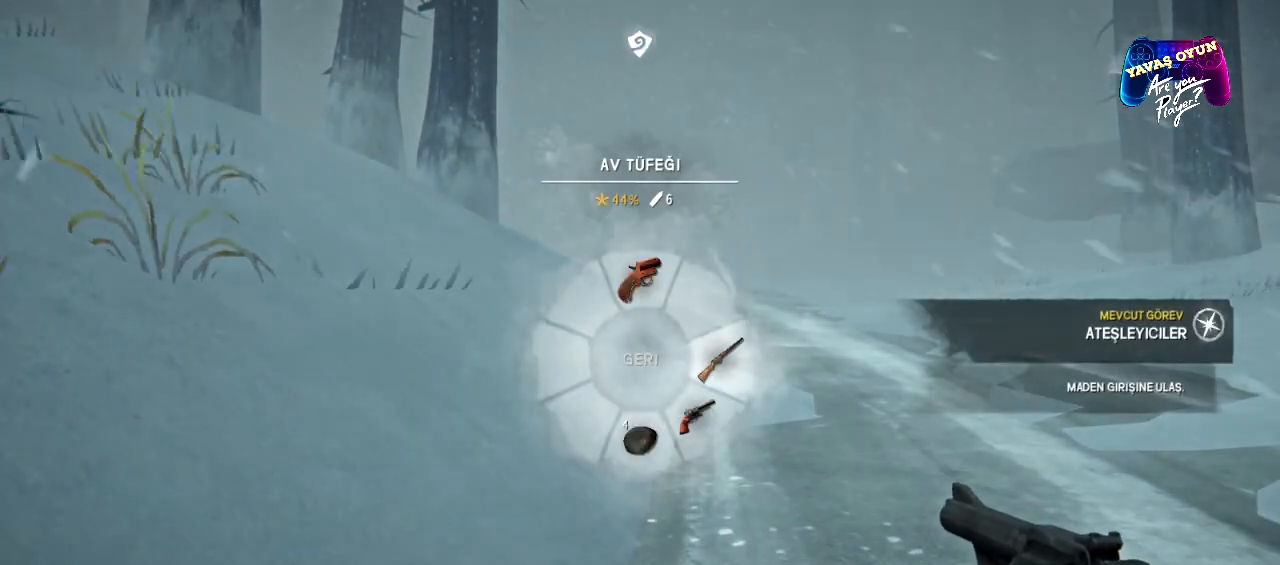
{"buttons": ["L1"], "left_stick": "down-right", "right_stick": "center", "events": [[50, "B", "down"], [150, "B", "up"]]}
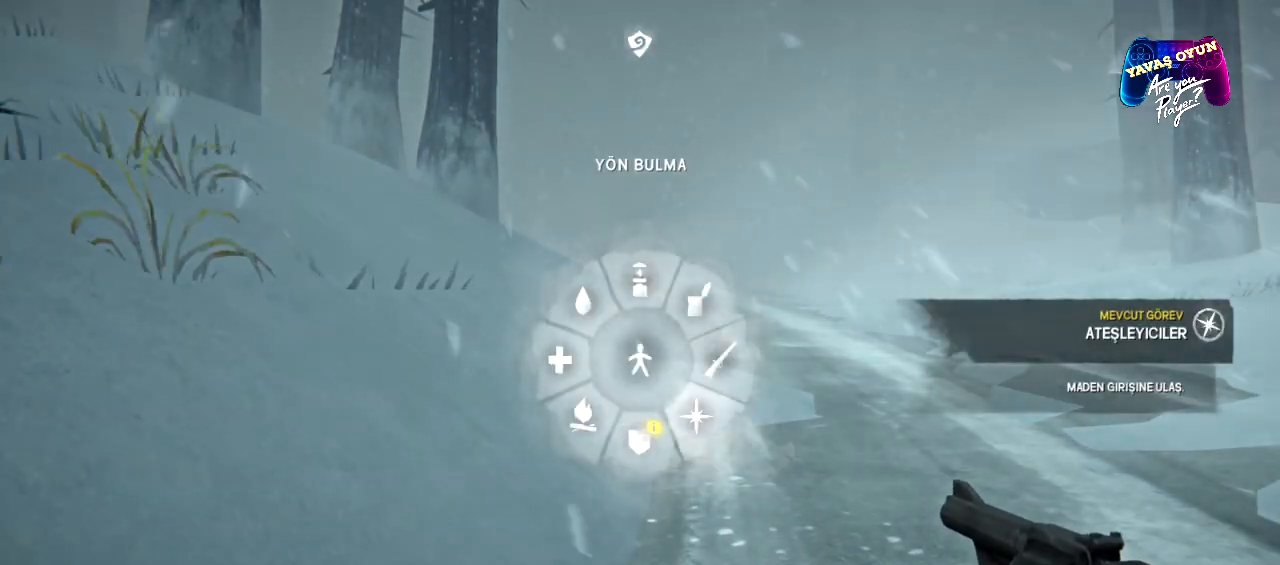
{"buttons": ["L1"], "left_stick": "center", "right_stick": "center", "events": [[100, "A", "down"], [217, "A", "up"], [250, "left_stick", "right"], [383, "left_stick", "center"]]}
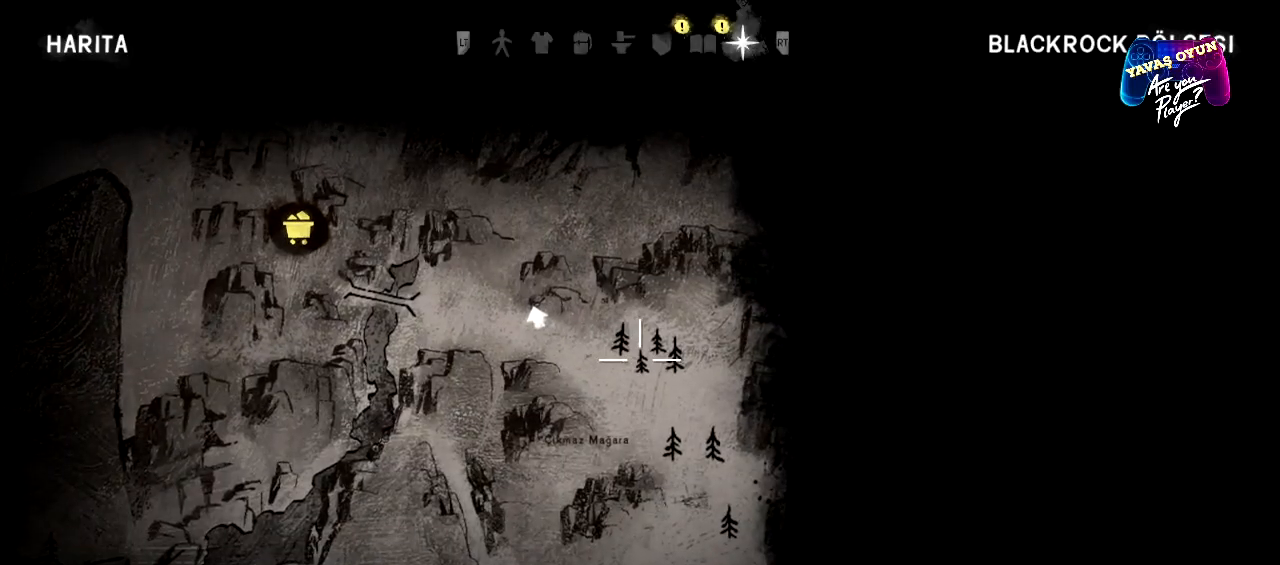
{"buttons": ["B", "L1"], "left_stick": "center", "right_stick": "center", "events": [[450, "B", "down"]]}
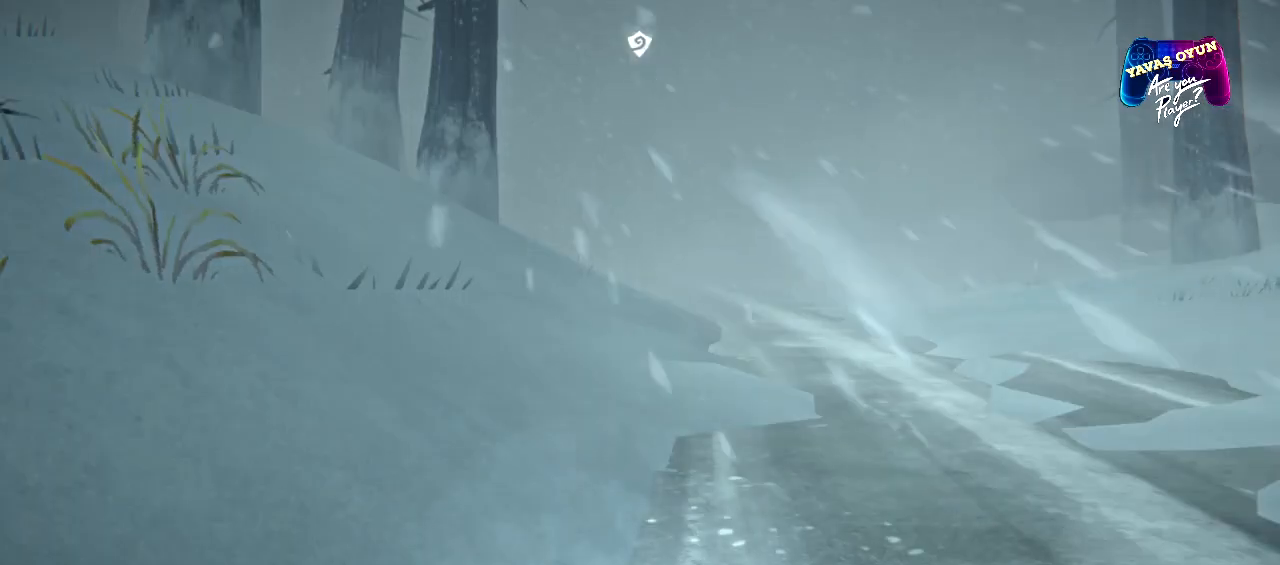
{"buttons": [], "left_stick": "up", "right_stick": "left", "events": [[17, "L1", "up"], [33, "B", "up"], [67, "left_stick", "up"], [500, "right_stick", "left"]]}
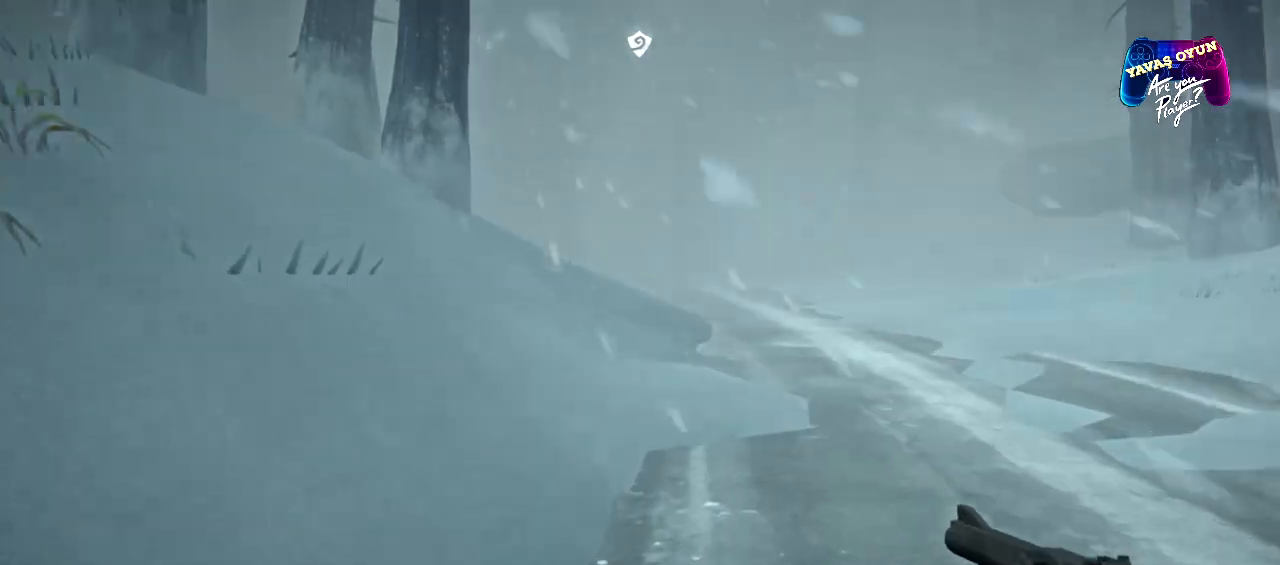
{"buttons": [], "left_stick": "up-right", "right_stick": "center", "events": [[367, "left_stick", "up-right"], [383, "right_stick", "center"]]}
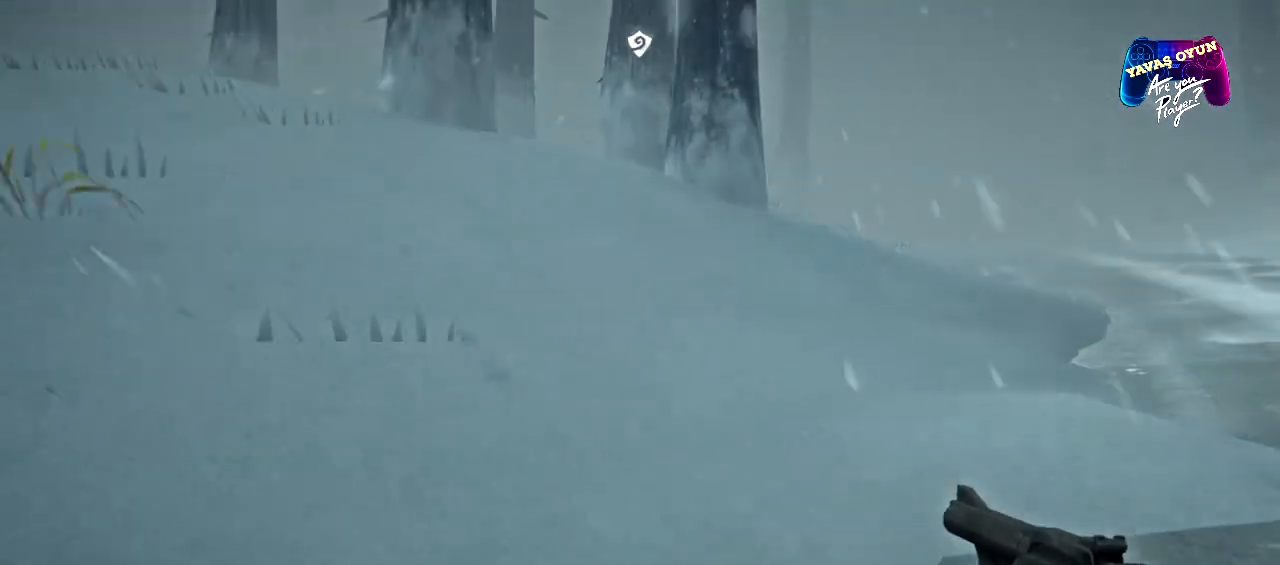
{"buttons": [], "left_stick": "up-right", "right_stick": "center", "events": [[67, "right_stick", "right"], [267, "right_stick", "center"]]}
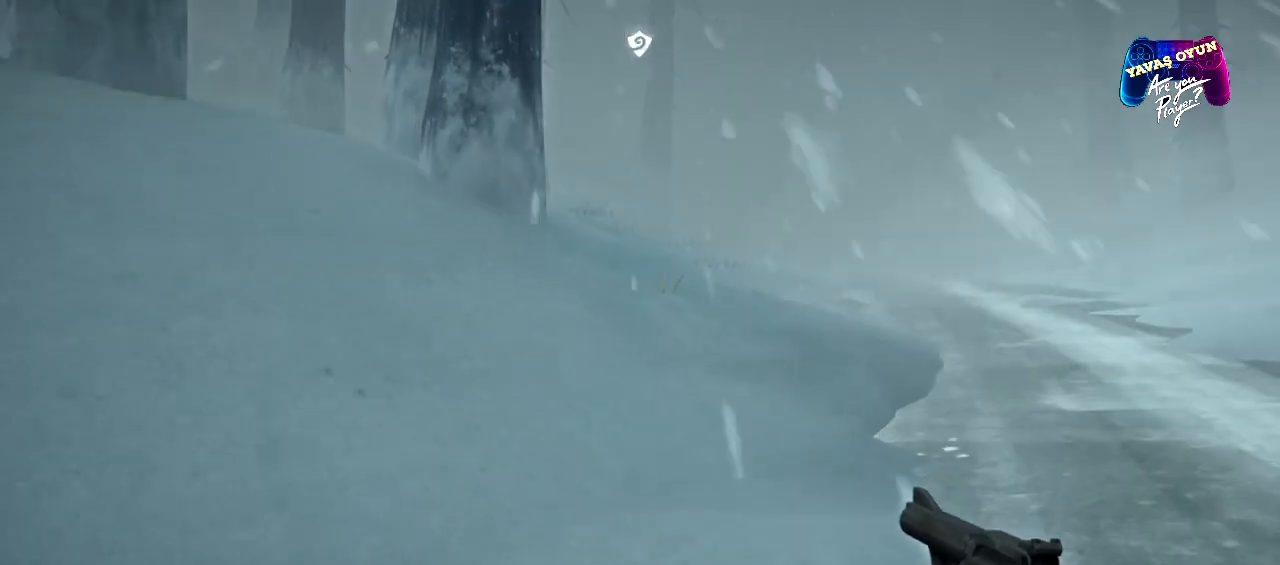
{"buttons": [], "left_stick": "up", "right_stick": "center", "events": [[450, "left_stick", "up"]]}
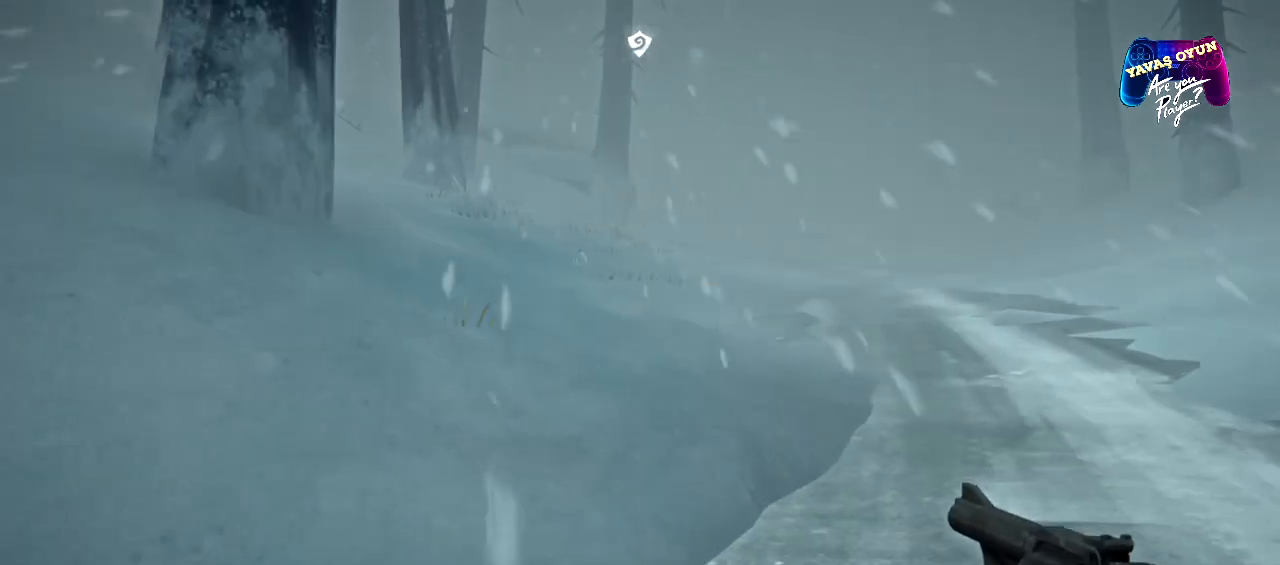
{"buttons": [], "left_stick": "up", "right_stick": "up-left", "events": [[367, "right_stick", "left"], [417, "right_stick", "up-left"]]}
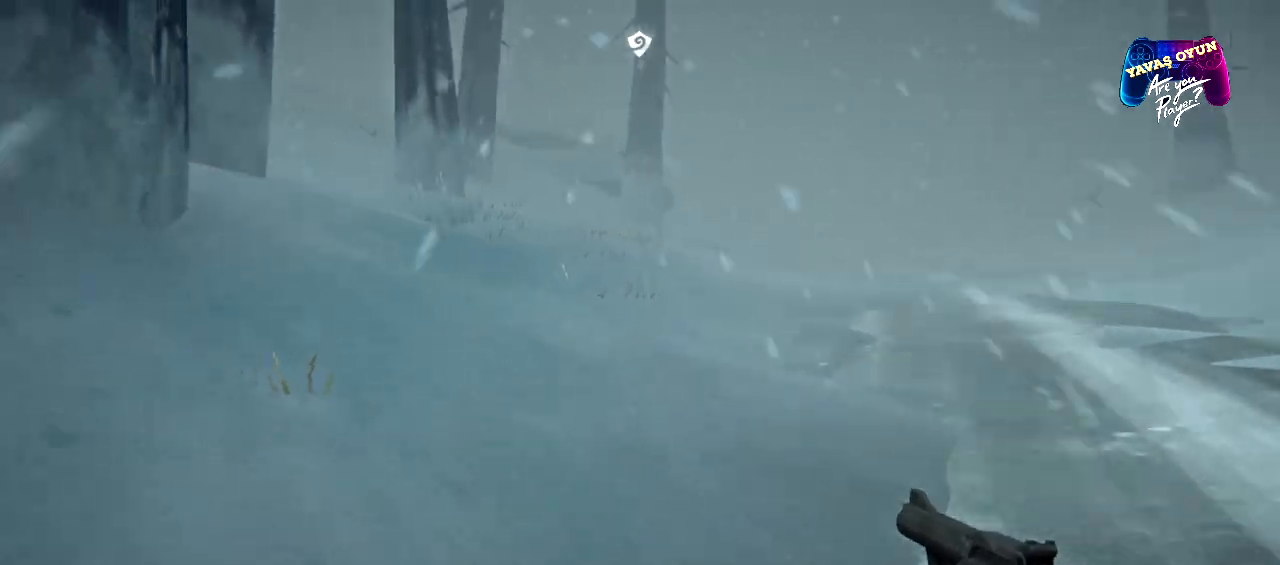
{"buttons": [], "left_stick": "up-right", "right_stick": "center", "events": [[217, "right_stick", "center"], [417, "left_stick", "up-right"]]}
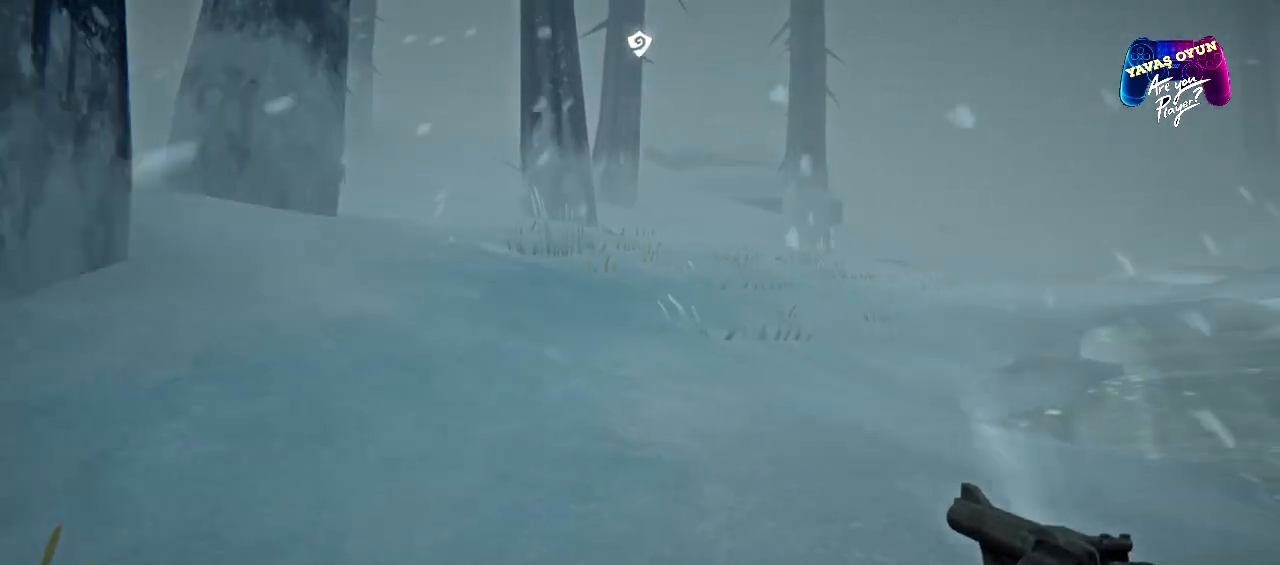
{"buttons": [], "left_stick": "up-right", "right_stick": "right", "events": [[283, "right_stick", "right"]]}
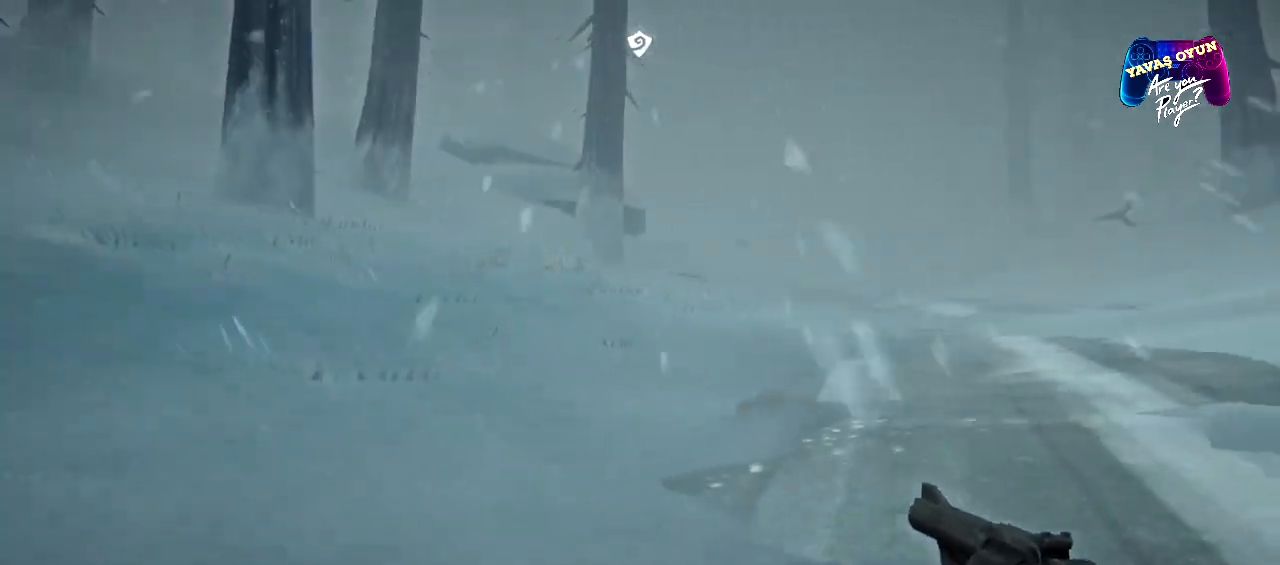
{"buttons": [], "left_stick": "up", "right_stick": "center", "events": [[17, "left_stick", "up"], [50, "right_stick", "center"]]}
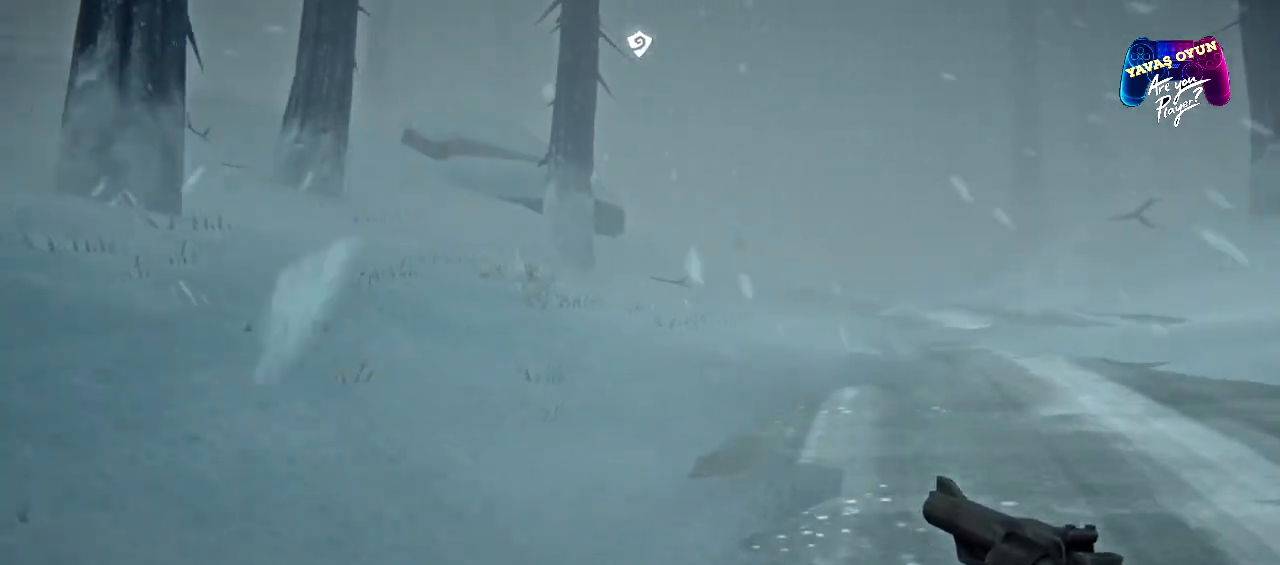
{"buttons": ["R1"], "left_stick": "up", "right_stick": "center", "events": [[17, "R1", "down"]]}
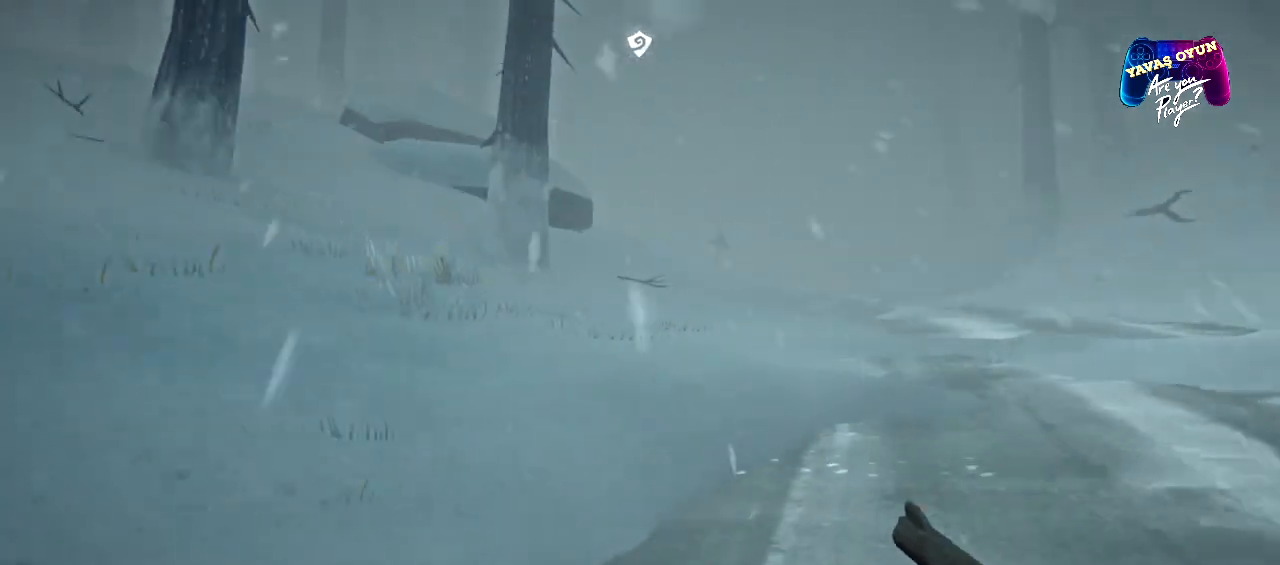
{"buttons": ["R1"], "left_stick": "up", "right_stick": "center", "events": []}
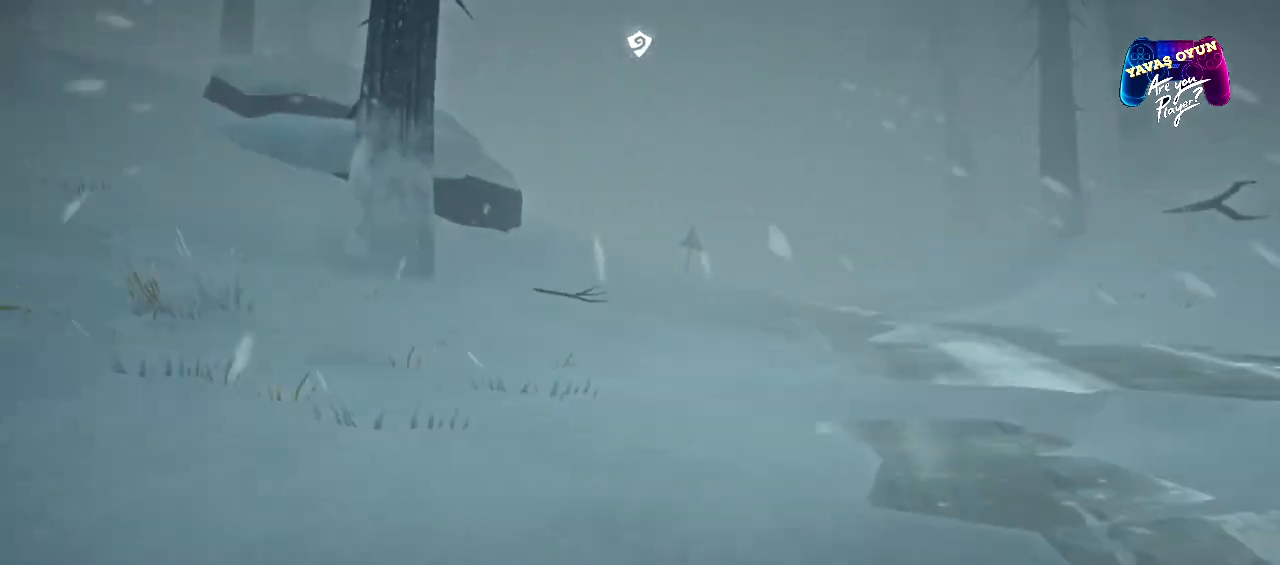
{"buttons": ["R1"], "left_stick": "up", "right_stick": "center", "events": []}
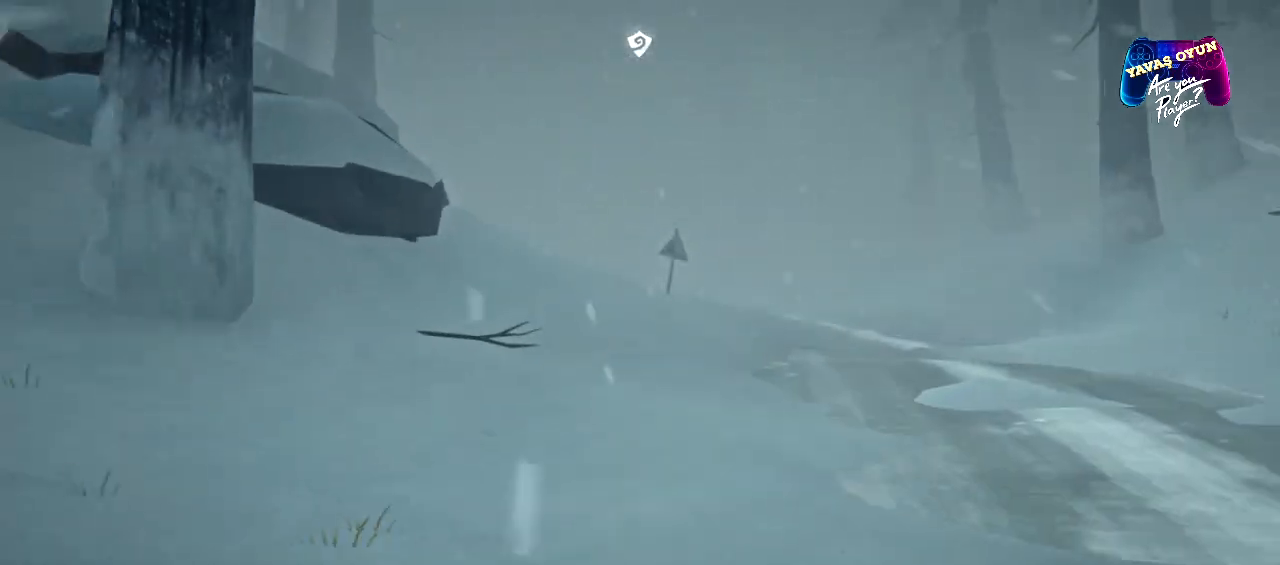
{"buttons": ["R1"], "left_stick": "up", "right_stick": "center", "events": []}
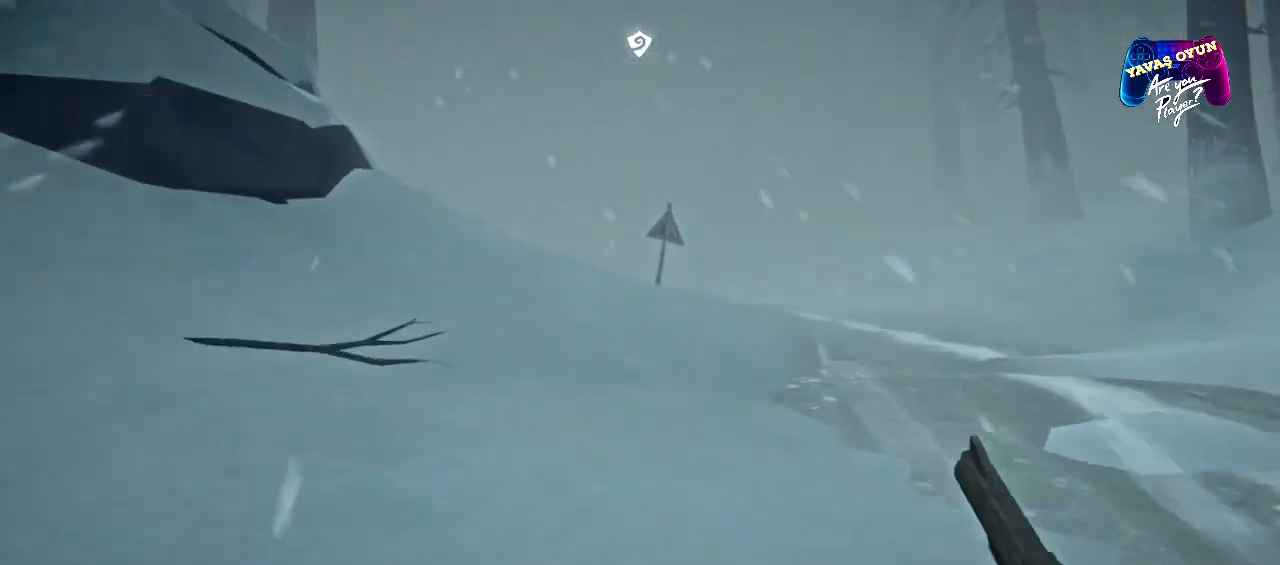
{"buttons": ["R1"], "left_stick": "up", "right_stick": "center", "events": []}
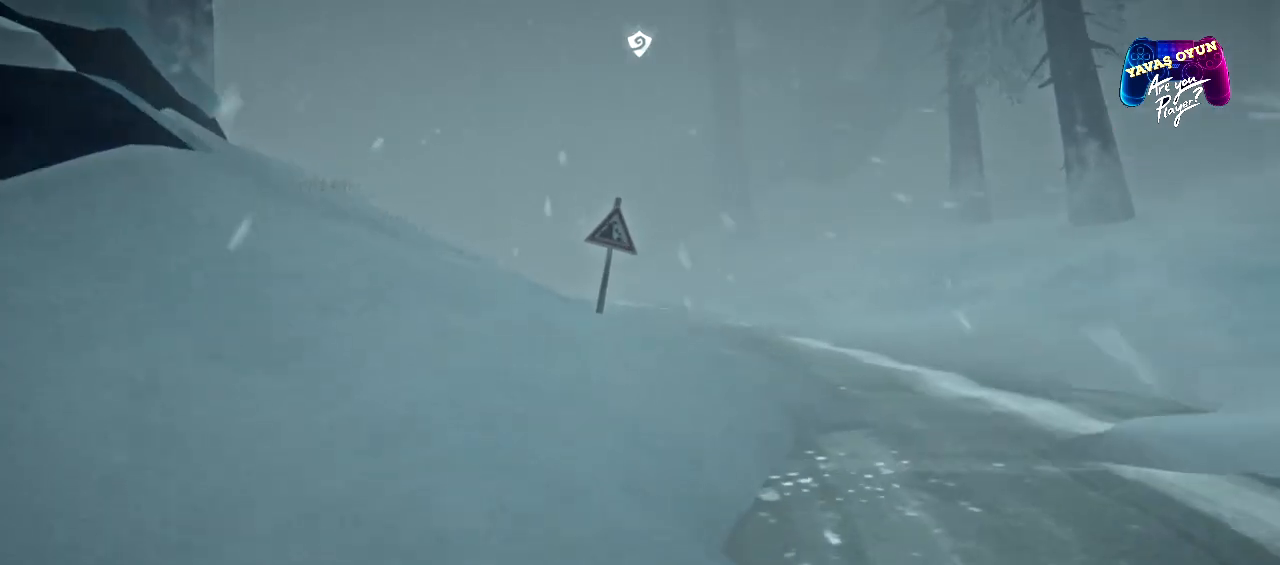
{"buttons": ["R1"], "left_stick": "up", "right_stick": "center", "events": []}
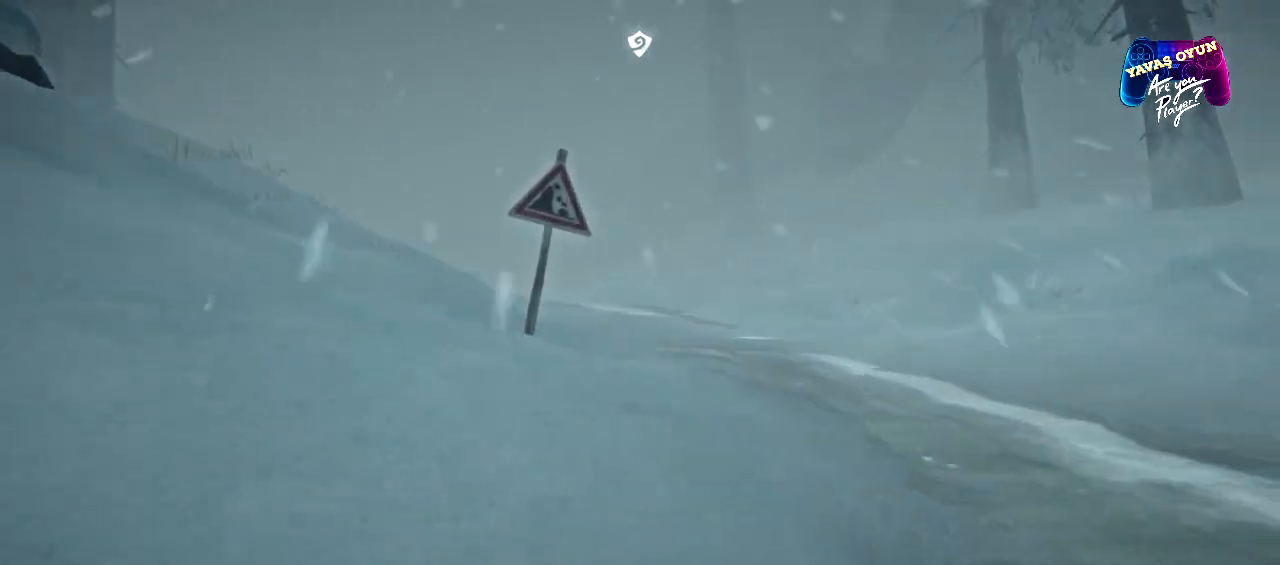
{"buttons": ["R1"], "left_stick": "up", "right_stick": "center", "events": []}
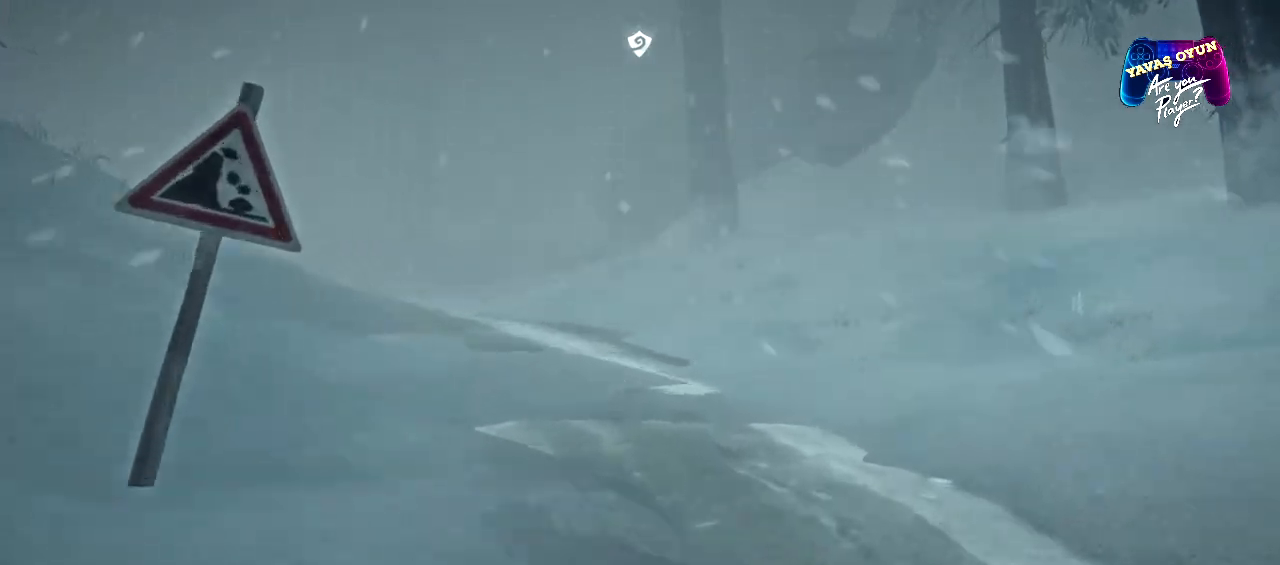
{"buttons": ["R1"], "left_stick": "up", "right_stick": "center", "events": [[50, "right_stick", "left"], [367, "right_stick", "center"]]}
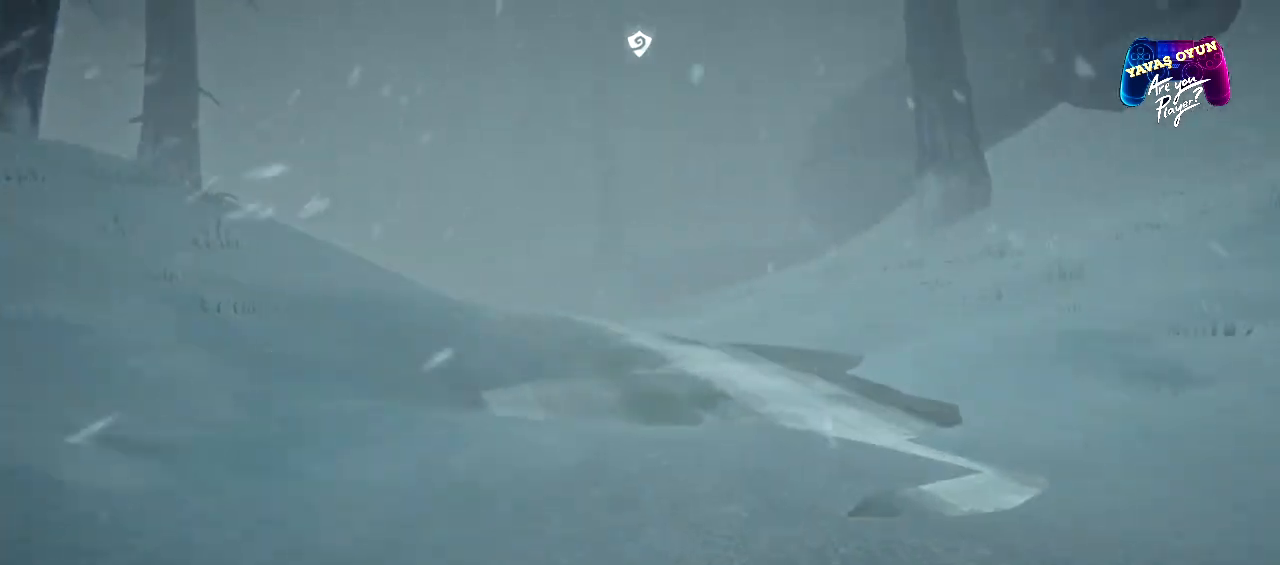
{"buttons": ["R1"], "left_stick": "up", "right_stick": "left", "events": [[433, "right_stick", "left"]]}
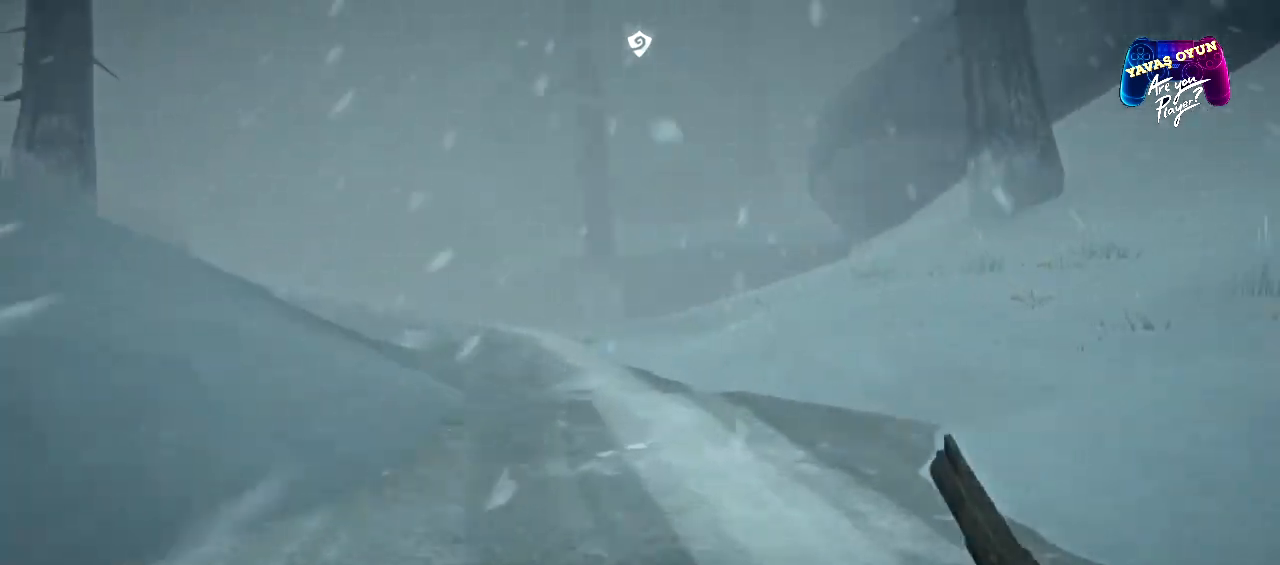
{"buttons": ["R1"], "left_stick": "up", "right_stick": "center", "events": [[367, "right_stick", "center"]]}
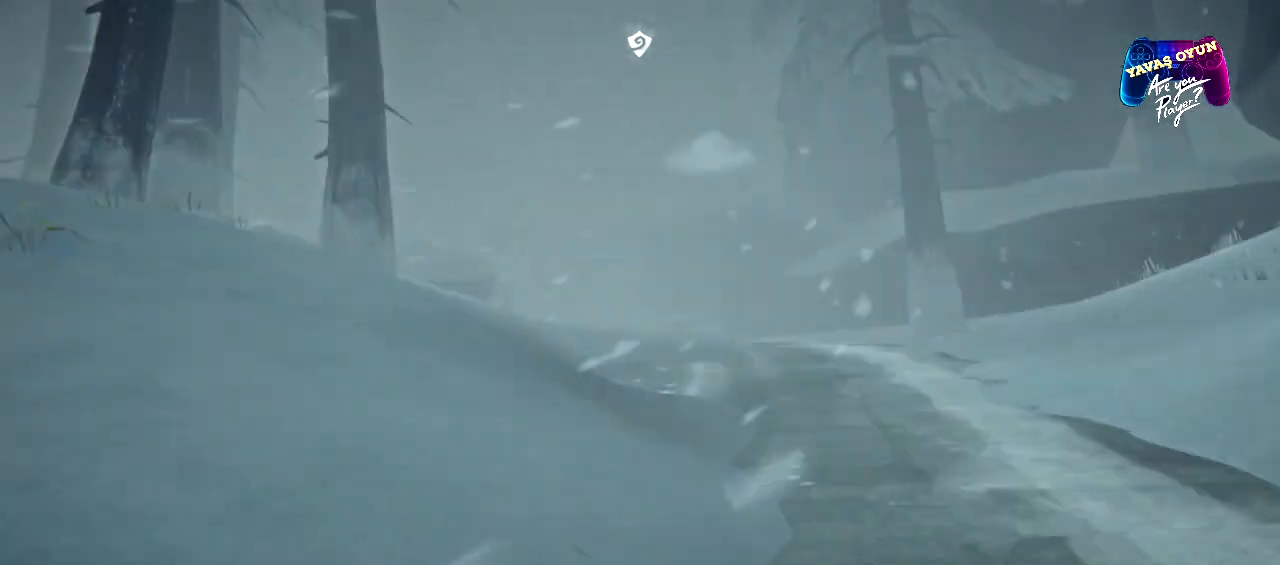
{"buttons": ["R1"], "left_stick": "up", "right_stick": "center", "events": []}
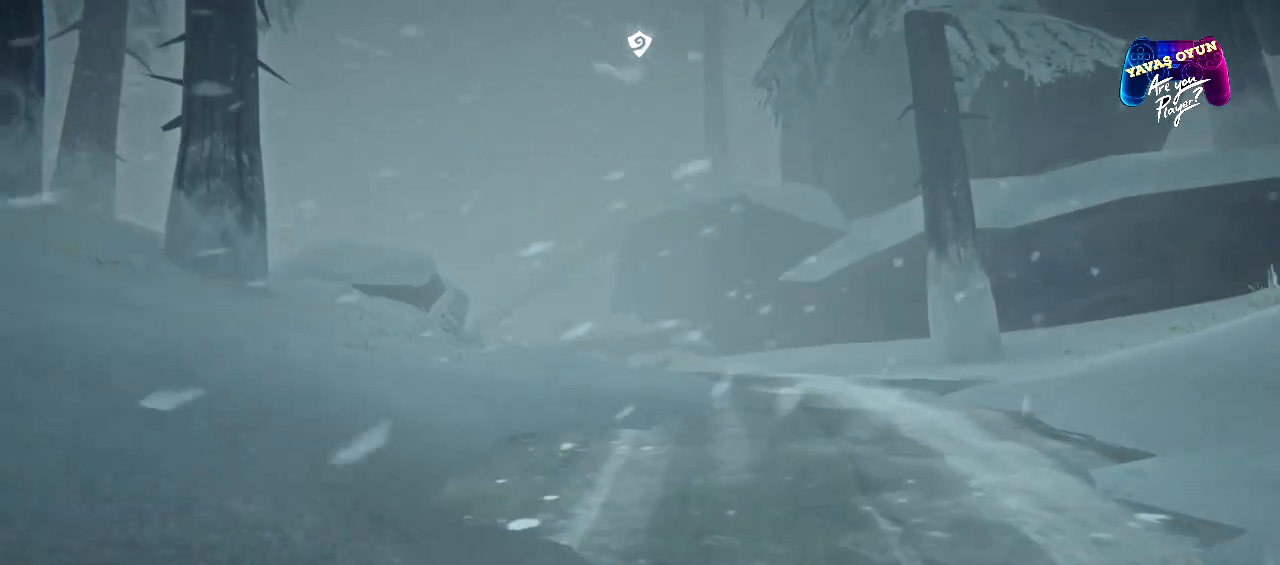
{"buttons": ["R1"], "left_stick": "up", "right_stick": "center", "events": []}
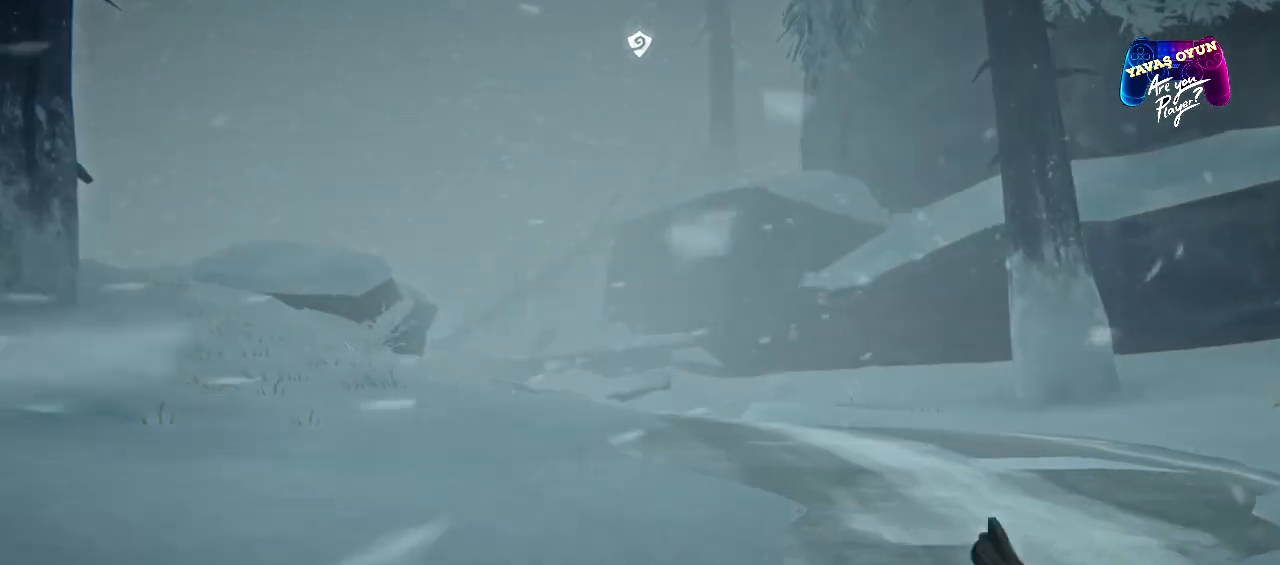
{"buttons": ["R1"], "left_stick": "up", "right_stick": "center", "events": []}
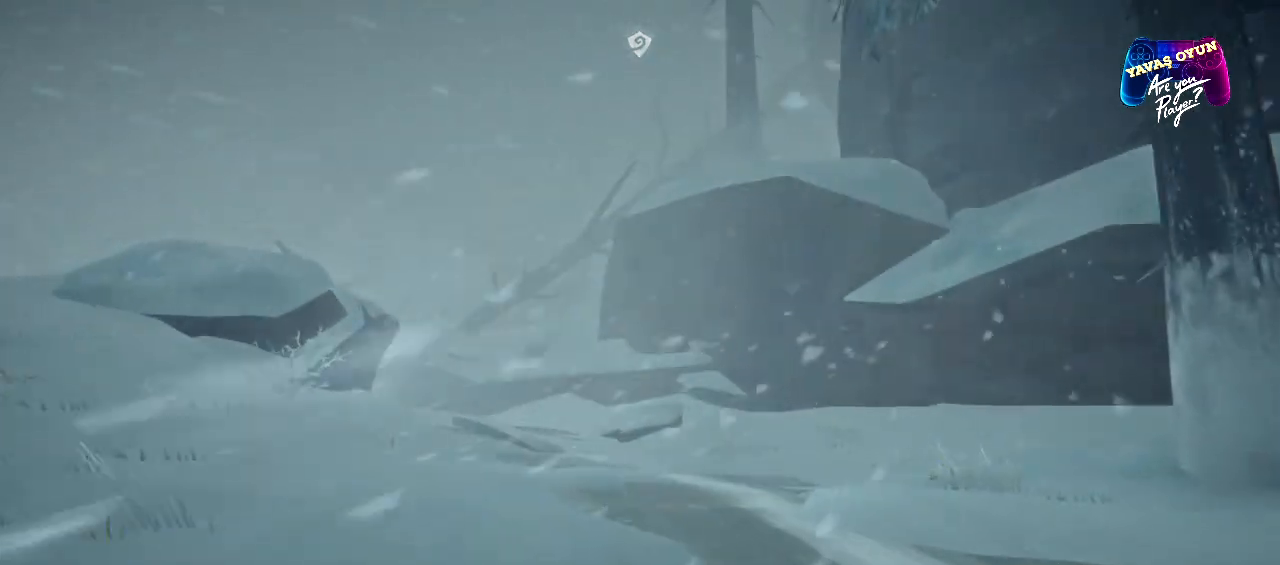
{"buttons": [], "left_stick": "up", "right_stick": "center", "events": [[433, "R1", "up"]]}